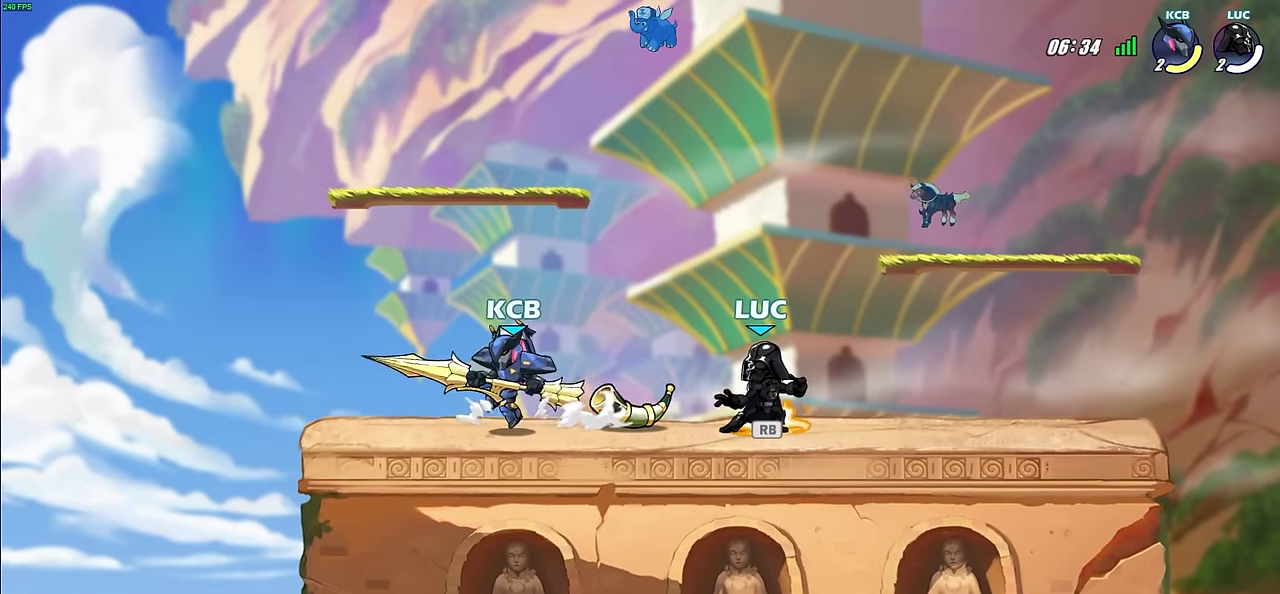
Gameplay with a controller (PlayStation layout); each line is a JSON object with the inputs held at the frame after it (dt_ms = milliseconds from this image to that frame). "events" lists button and stick changes between this image and that frame as [ms after this image, input, new state], when the widget could be followed in between.
{"dt_ms": 600, "buttons": [], "left_stick": "left", "right_stick": "center", "events": [[600, "left_stick", "left"]]}
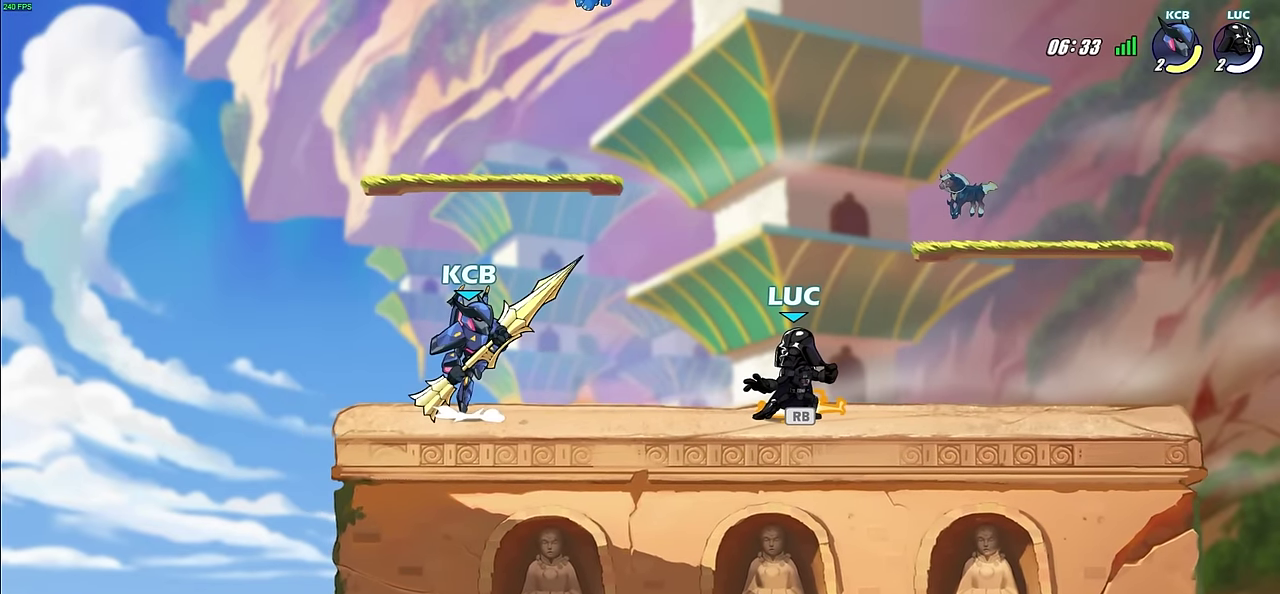
{"dt_ms": 500, "buttons": [], "left_stick": "center", "right_stick": "center", "events": [[33, "R1", "down"], [83, "R1", "up"], [100, "R2", "down"], [133, "R1", "down"], [167, "SQUARE", "down"], [200, "R1", "up"], [267, "SQUARE", "up"], [267, "left_stick", "center"], [283, "R2", "up"]]}
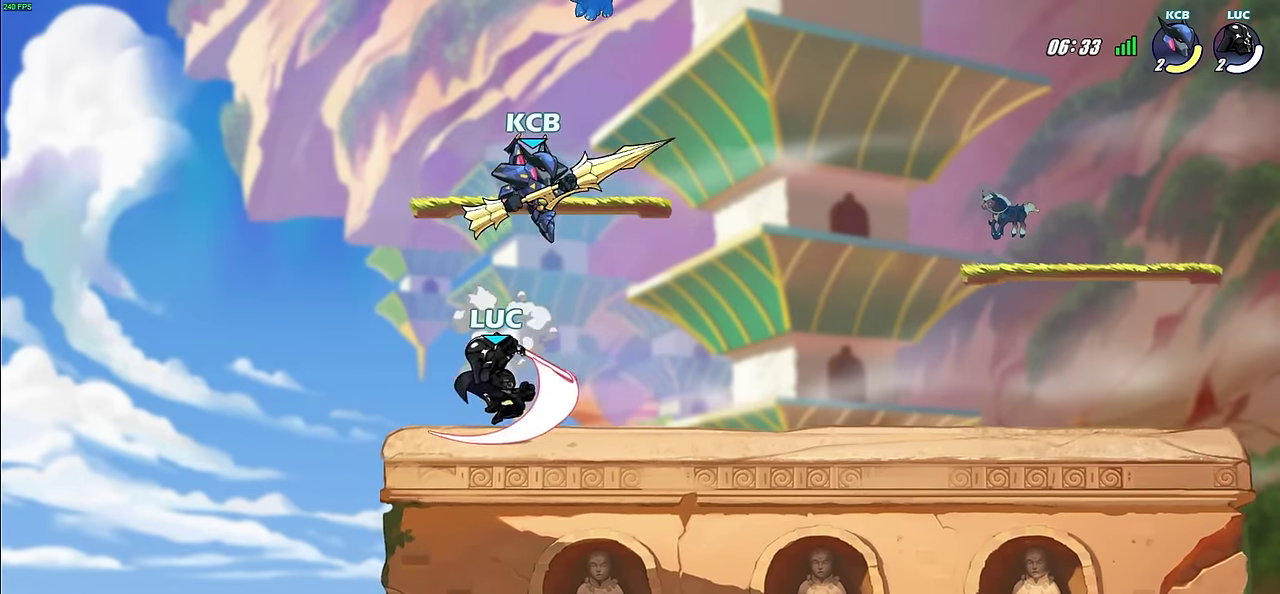
{"dt_ms": 600, "buttons": [], "left_stick": "up", "right_stick": "center"}
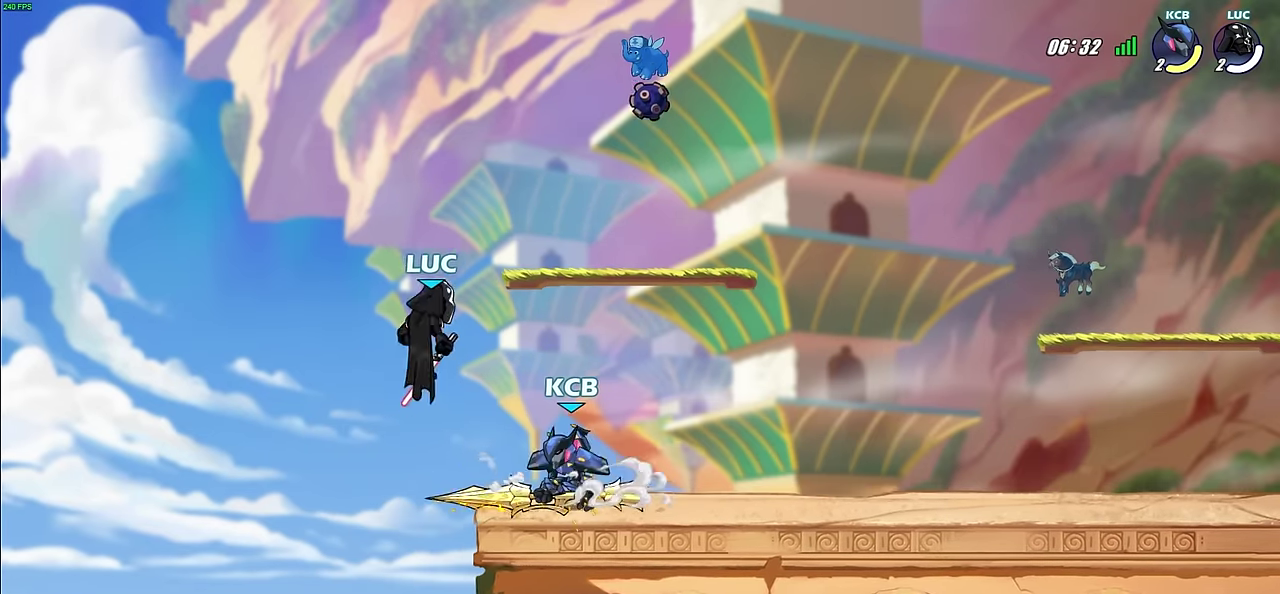
{"dt_ms": 300, "buttons": [], "left_stick": "right", "right_stick": "center"}
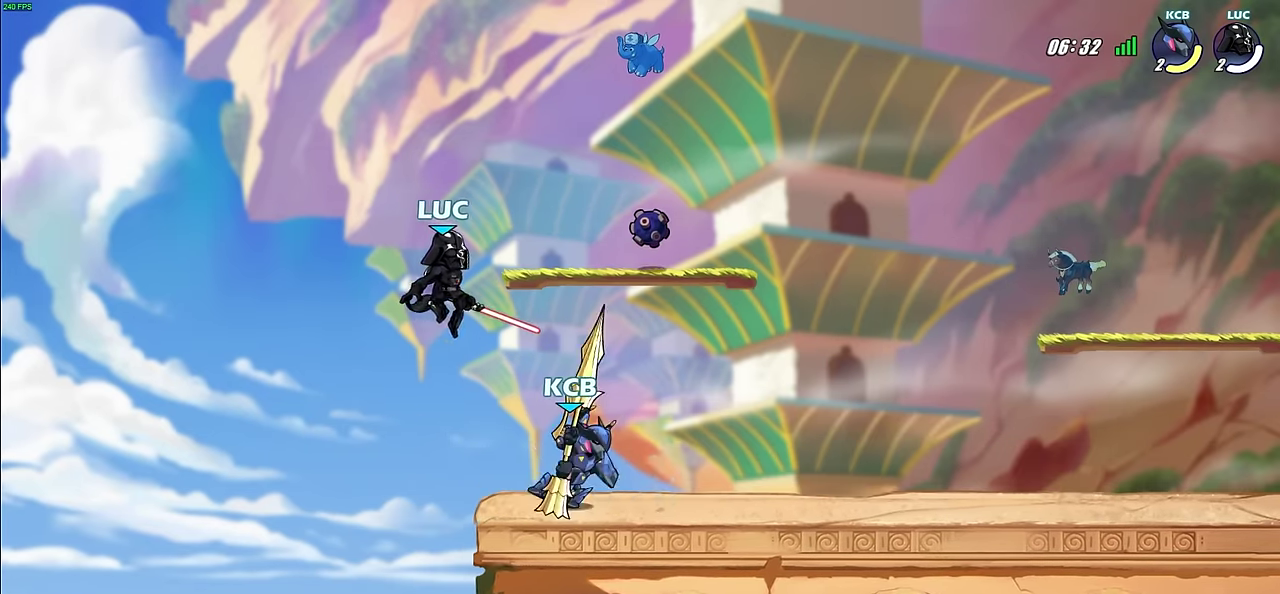
{"dt_ms": 600, "buttons": [], "left_stick": "up-left", "right_stick": "center", "events": [[117, "CROSS", "down"], [183, "left_stick", "up-right"], [267, "CROSS", "up"], [283, "left_stick", "right"], [433, "left_stick", "up-left"]]}
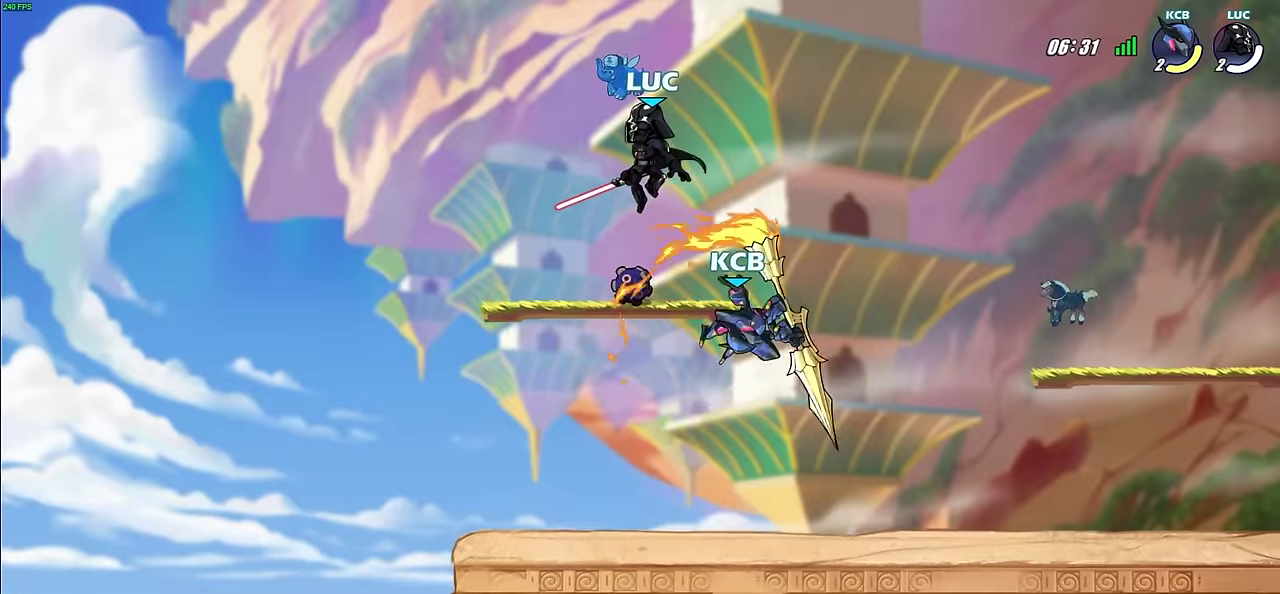
{"dt_ms": 500, "buttons": ["SQUARE"], "left_stick": "right", "right_stick": "center", "events": [[50, "left_stick", "up"], [167, "left_stick", "down"], [233, "left_stick", "down-right"], [400, "left_stick", "right"], [433, "SQUARE", "down"]]}
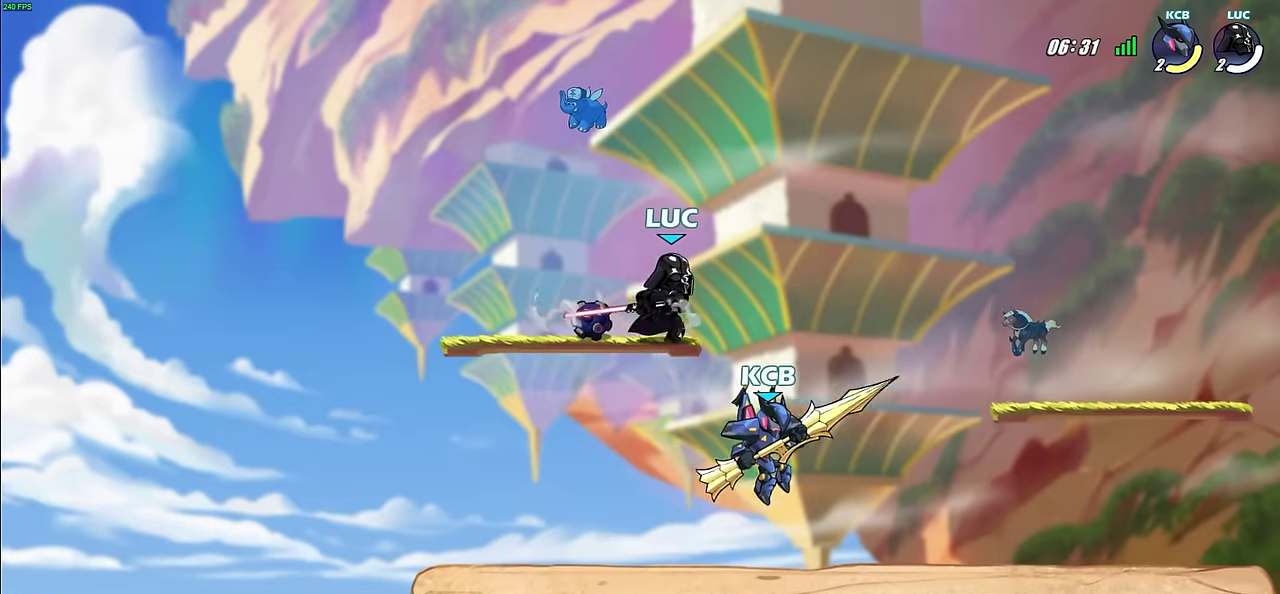
{"dt_ms": 600, "buttons": [], "left_stick": "right", "right_stick": "center", "events": [[33, "SQUARE", "up"]]}
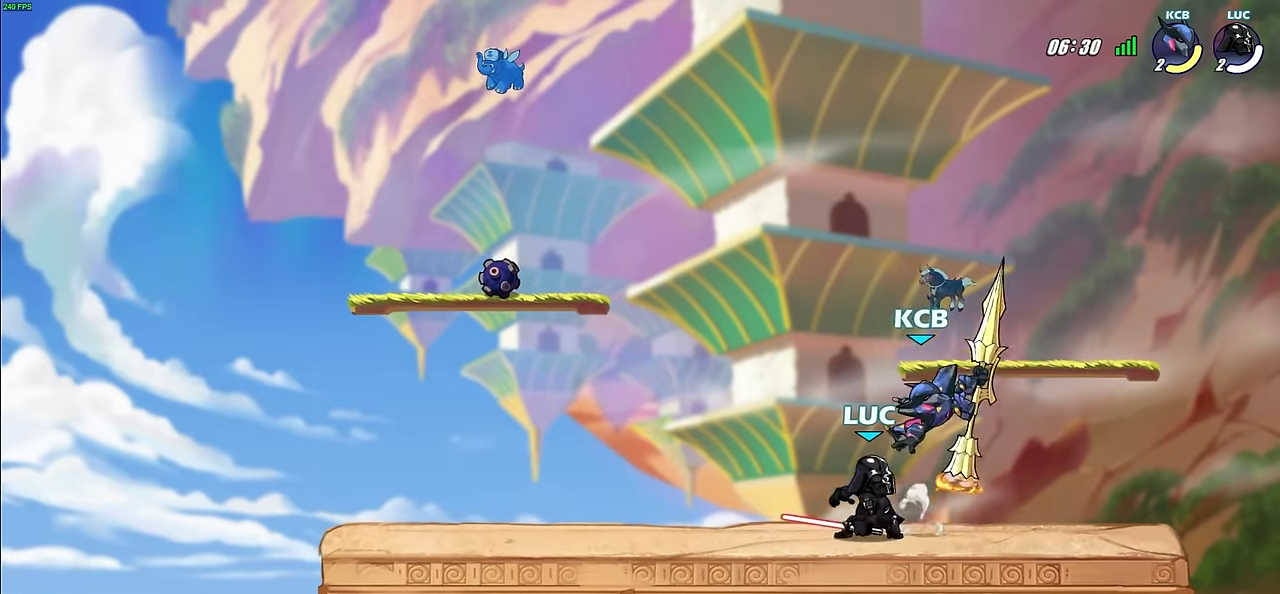
{"dt_ms": 300, "buttons": [], "left_stick": "left", "right_stick": "center", "events": [[17, "CROSS", "down"], [17, "left_stick", "up-right"], [83, "left_stick", "up"], [150, "CROSS", "up"], [183, "left_stick", "up-left"], [267, "left_stick", "left"]]}
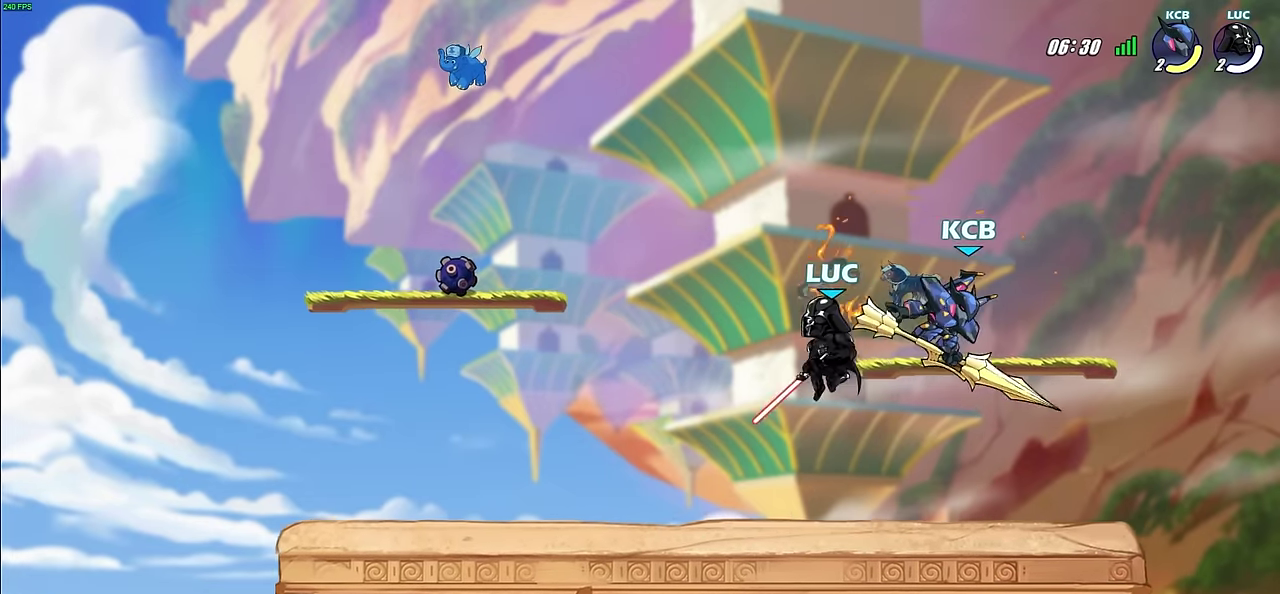
{"dt_ms": 300, "buttons": [], "left_stick": "right", "right_stick": "center", "events": [[17, "left_stick", "right"], [117, "R2", "down"], [150, "SQUARE", "down"], [250, "SQUARE", "up"], [283, "R2", "up"]]}
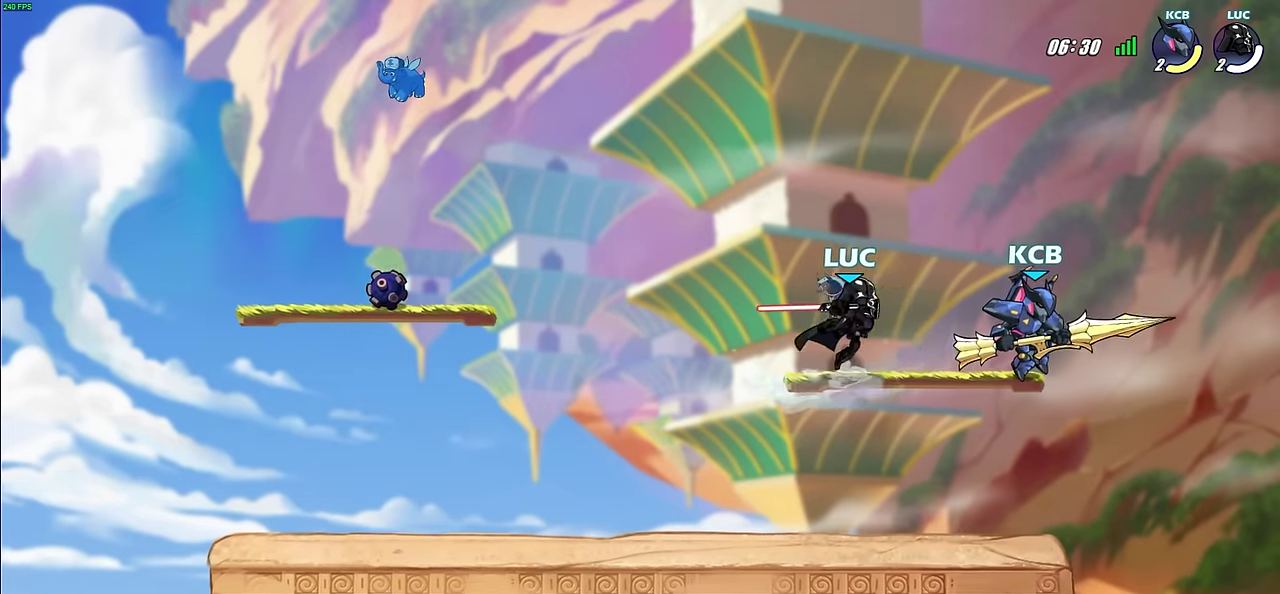
{"dt_ms": 700, "buttons": [], "left_stick": "center", "right_stick": "center", "events": [[317, "left_stick", "center"], [567, "left_stick", "right"], [633, "left_stick", "center"]]}